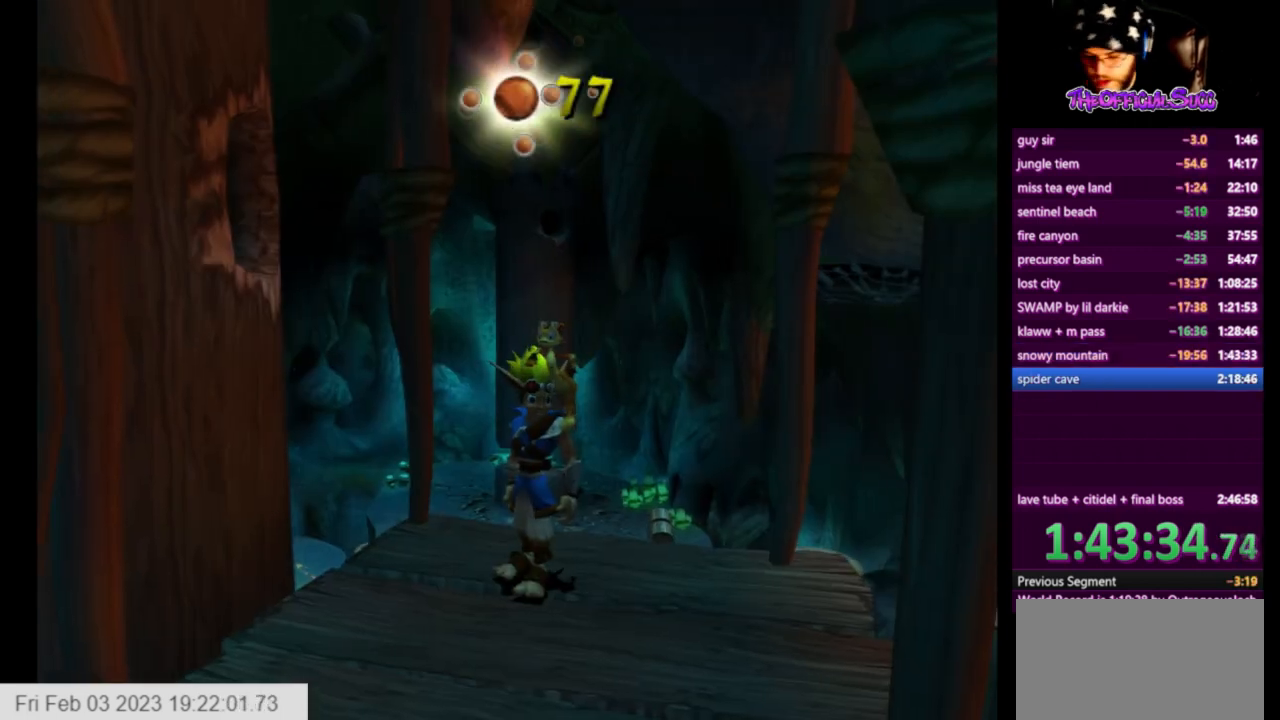
Gameplay with a controller (PlayStation layout); each line is a JSON object with the inputs held at the frame after it. "events" lists button and stick changes between this image and that frame as [ms after this image, input, new state], when the widget could be followed in between.
{"buttons": [], "left_stick": "right", "right_stick": "center", "events": [[209, "left_stick", "down-right"], [209, "right_stick", "left"], [334, "left_stick", "center"], [334, "right_stick", "center"], [459, "left_stick", "right"]]}
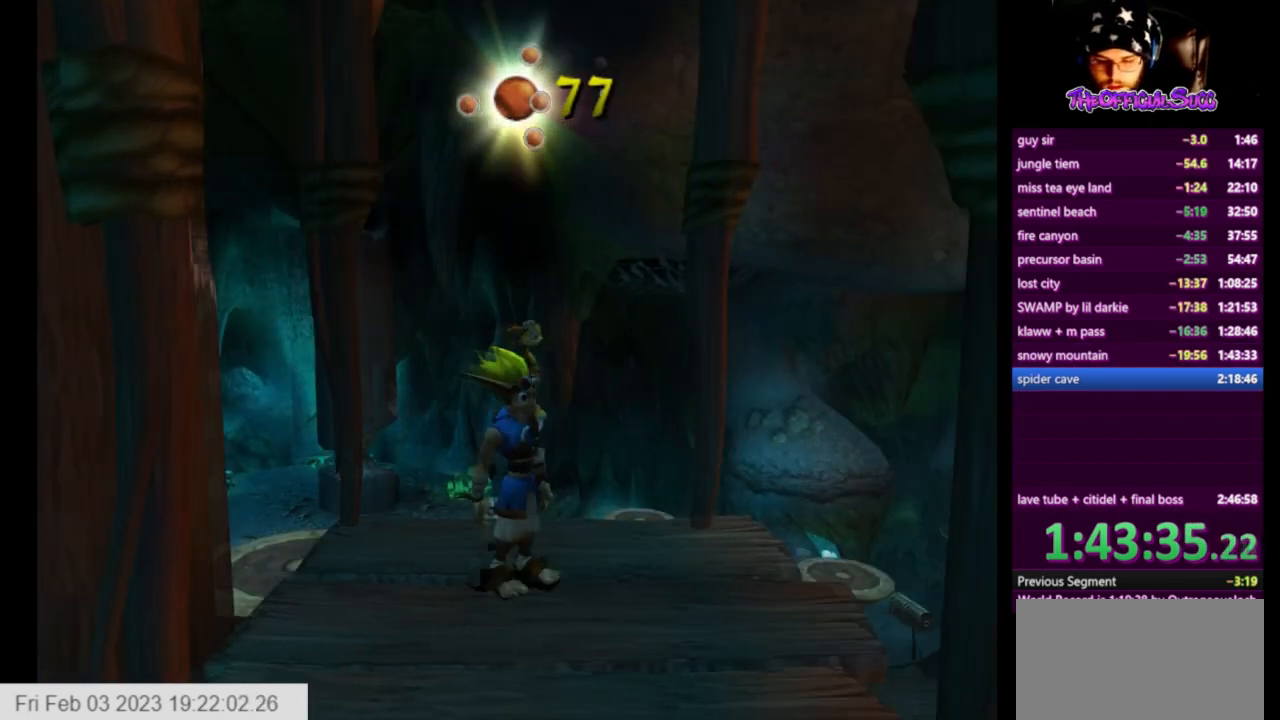
{"buttons": [], "left_stick": "up", "right_stick": "right", "events": [[42, "left_stick", "up-right"], [83, "right_stick", "right"], [167, "left_stick", "center"], [334, "left_stick", "up"]]}
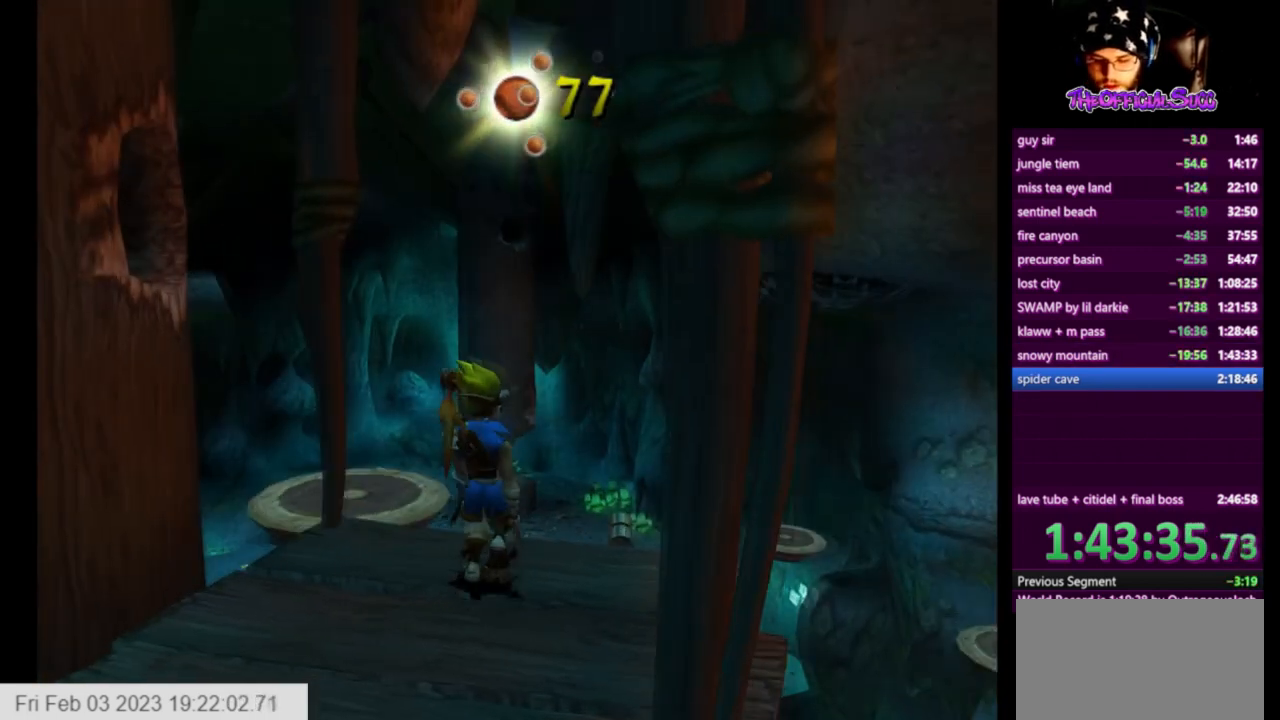
{"buttons": ["CROSS"], "left_stick": "up", "right_stick": "center", "events": [[126, "right_stick", "center"], [292, "CROSS", "down"]]}
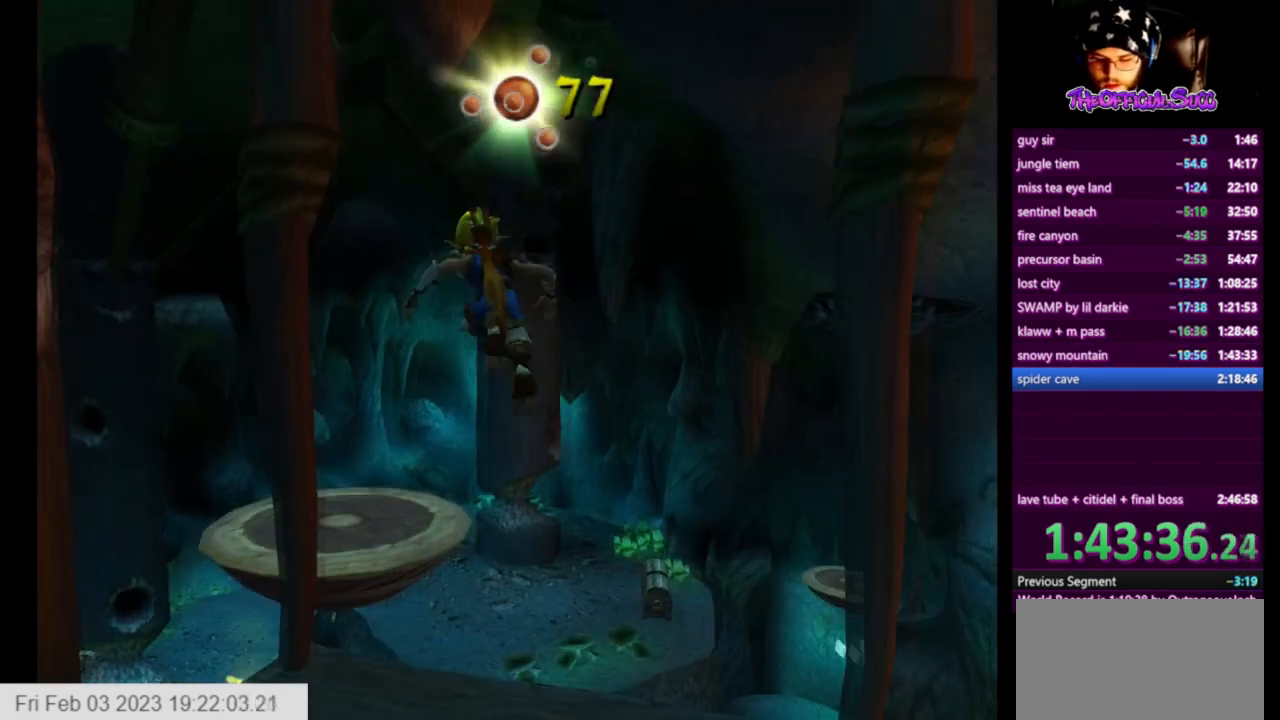
{"buttons": [], "left_stick": "center", "right_stick": "right", "events": [[42, "CROSS", "up"], [375, "right_stick", "right"], [500, "left_stick", "center"]]}
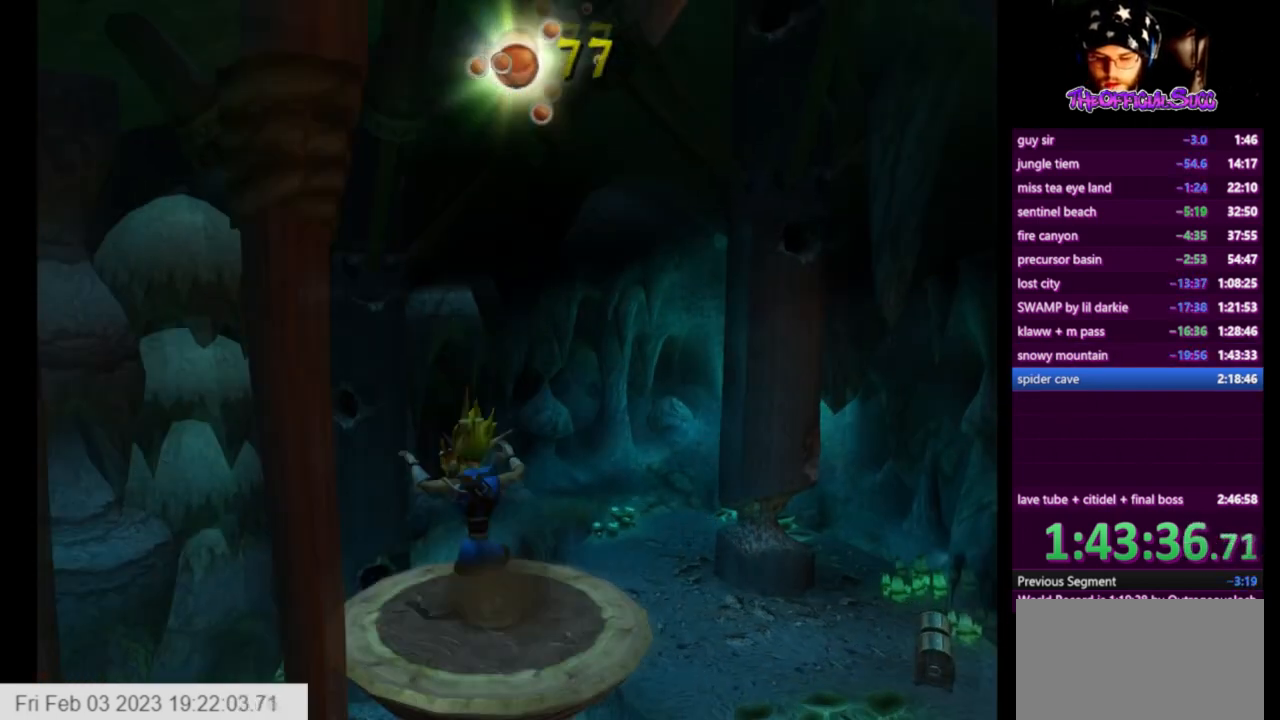
{"buttons": [], "left_stick": "up-right", "right_stick": "center", "events": [[209, "right_stick", "center"], [251, "left_stick", "up-right"]]}
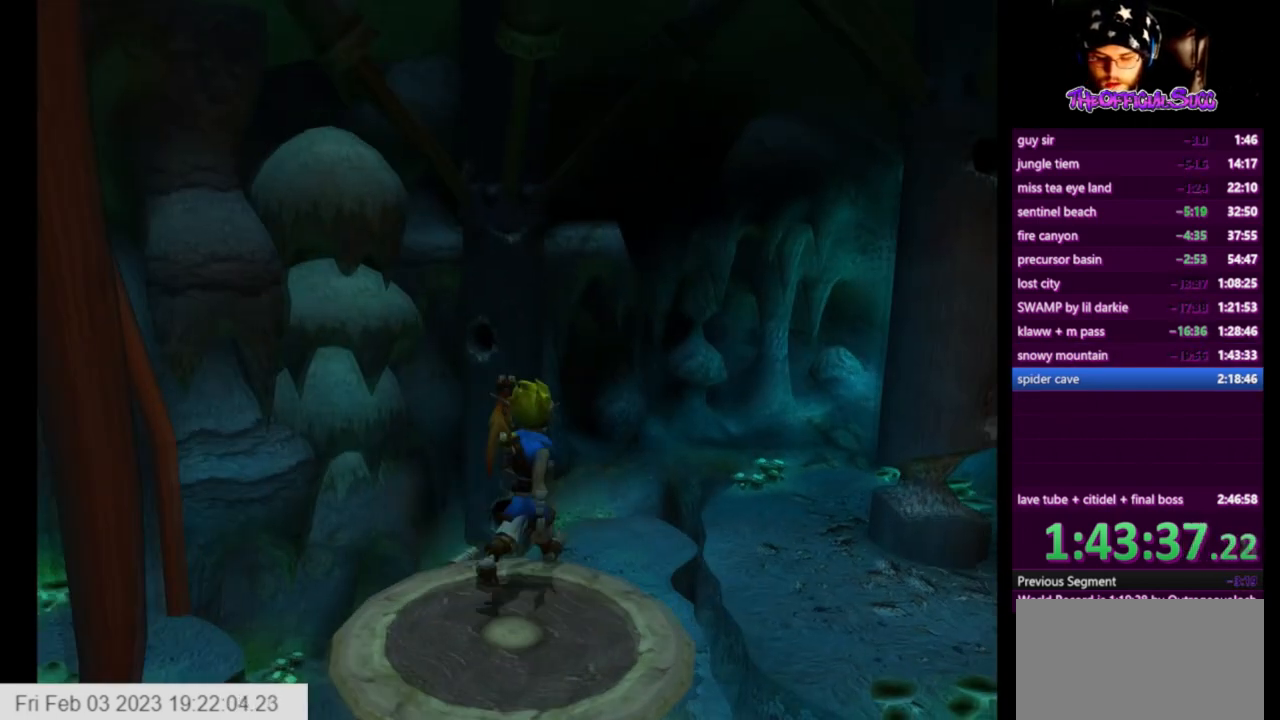
{"buttons": ["CROSS", "SQUARE"], "left_stick": "up", "right_stick": "center", "events": [[42, "left_stick", "up"], [292, "SQUARE", "down"], [459, "CROSS", "down"]]}
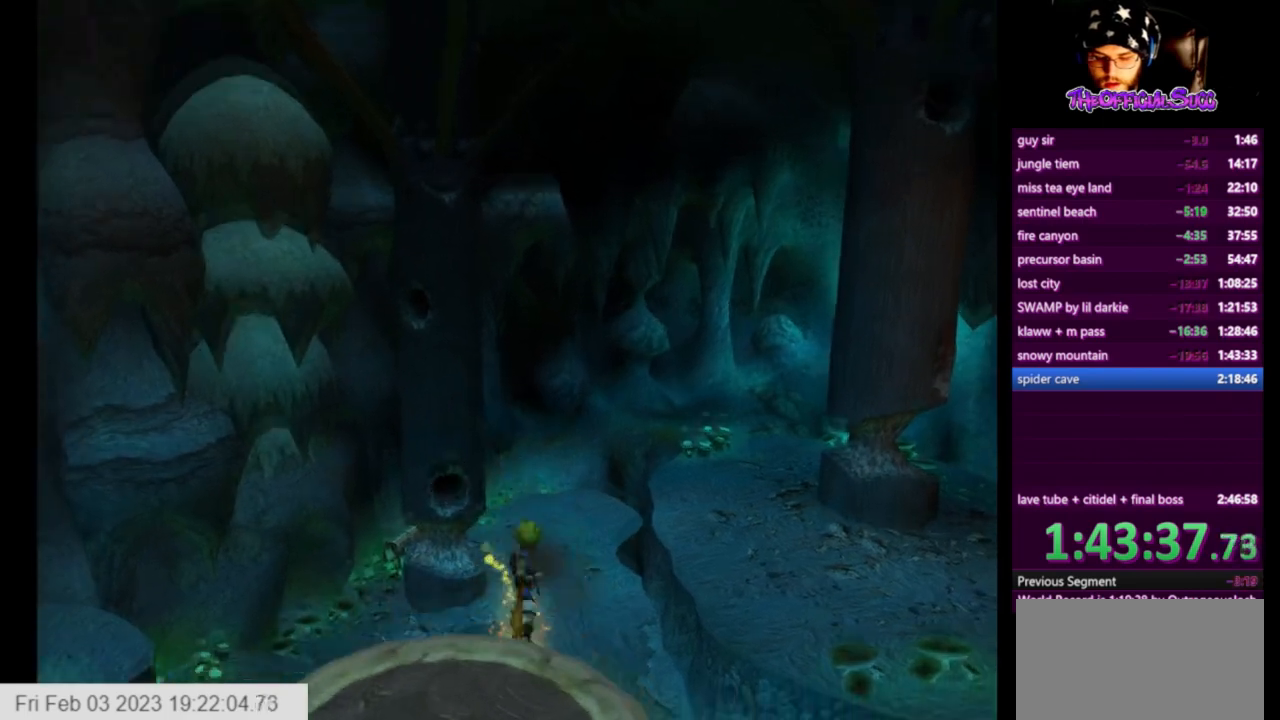
{"buttons": [], "left_stick": "up", "right_stick": "center", "events": [[42, "SQUARE", "up"], [167, "CROSS", "up"]]}
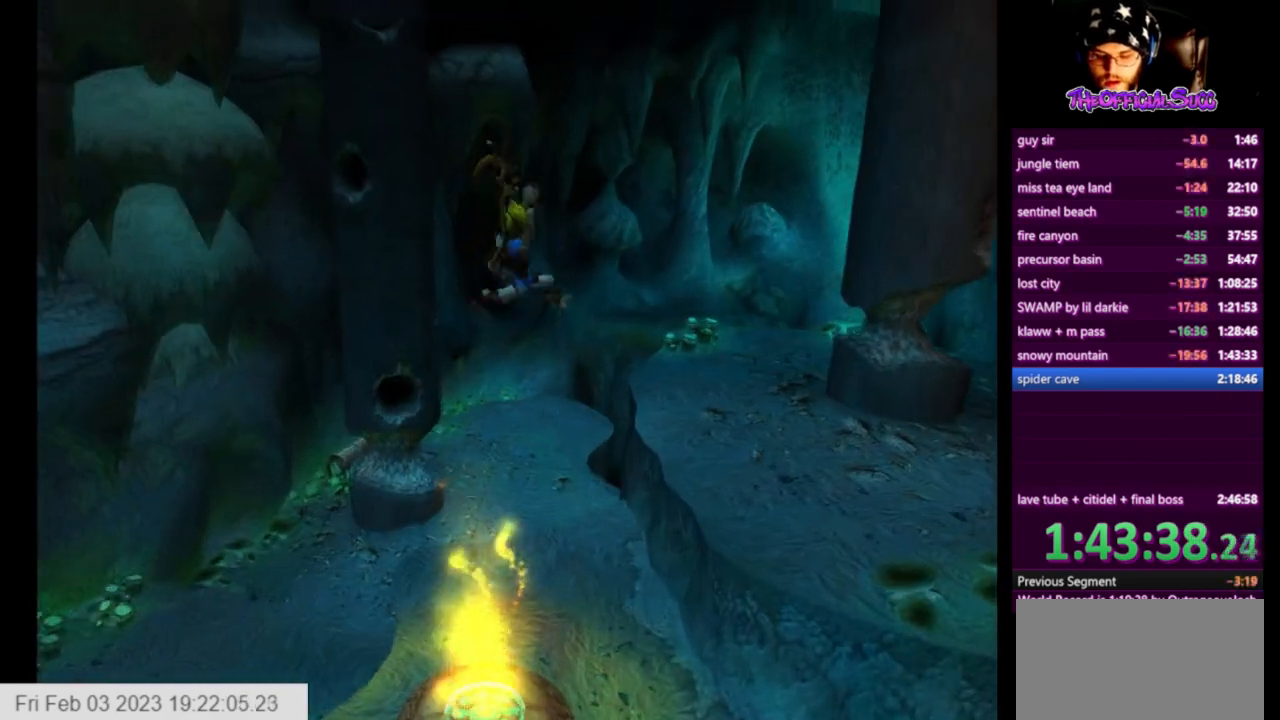
{"buttons": [], "left_stick": "left", "right_stick": "right", "events": [[167, "left_stick", "up-left"], [250, "right_stick", "right"], [292, "left_stick", "left"]]}
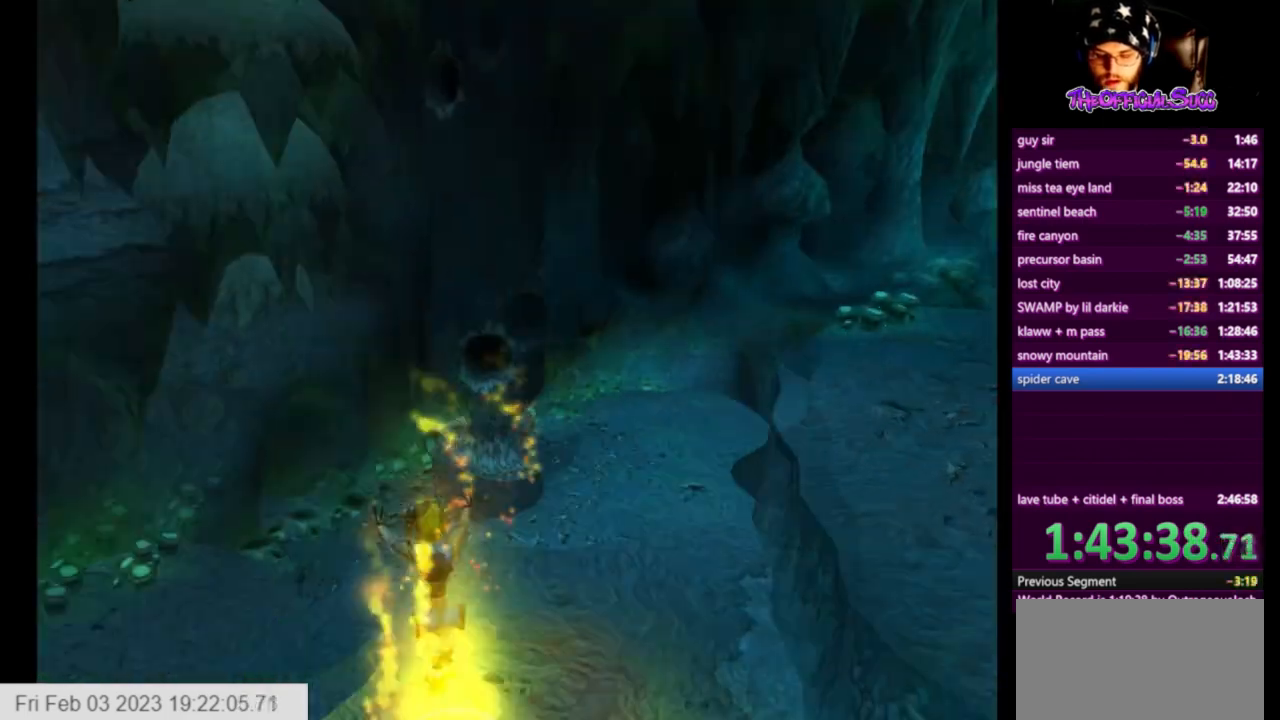
{"buttons": [], "left_stick": "left", "right_stick": "right", "events": []}
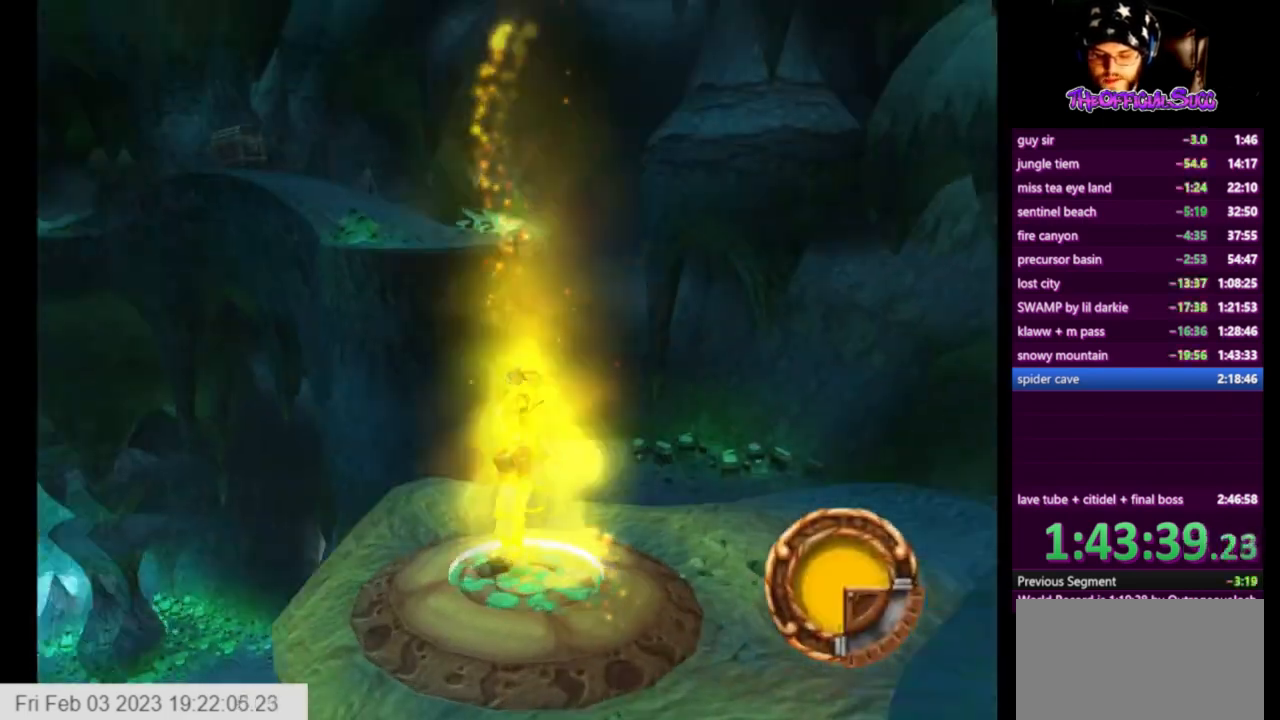
{"buttons": ["SQUARE"], "left_stick": "up-left", "right_stick": "center", "events": [[167, "left_stick", "up-left"], [208, "right_stick", "center"], [375, "SQUARE", "down"]]}
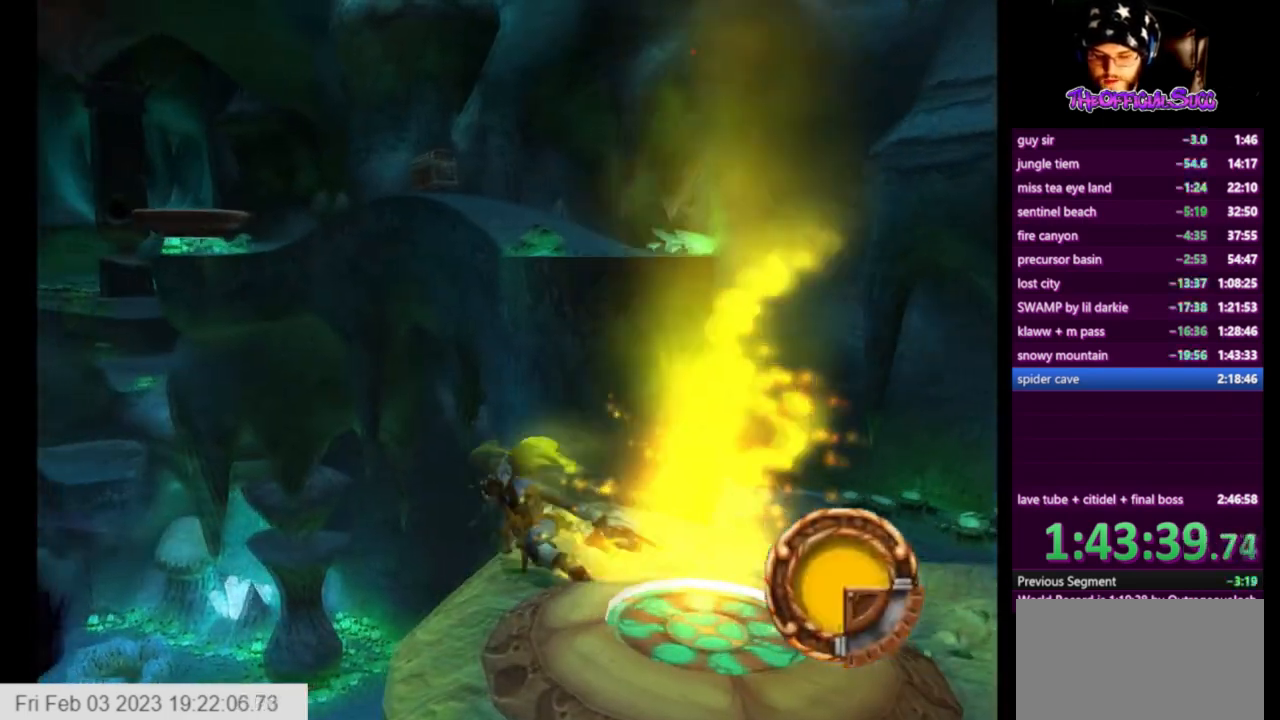
{"buttons": [], "left_stick": "down-right", "right_stick": "center", "events": [[167, "CROSS", "down"], [167, "left_stick", "up"], [209, "SQUARE", "up"], [418, "CROSS", "up"], [418, "left_stick", "down-right"]]}
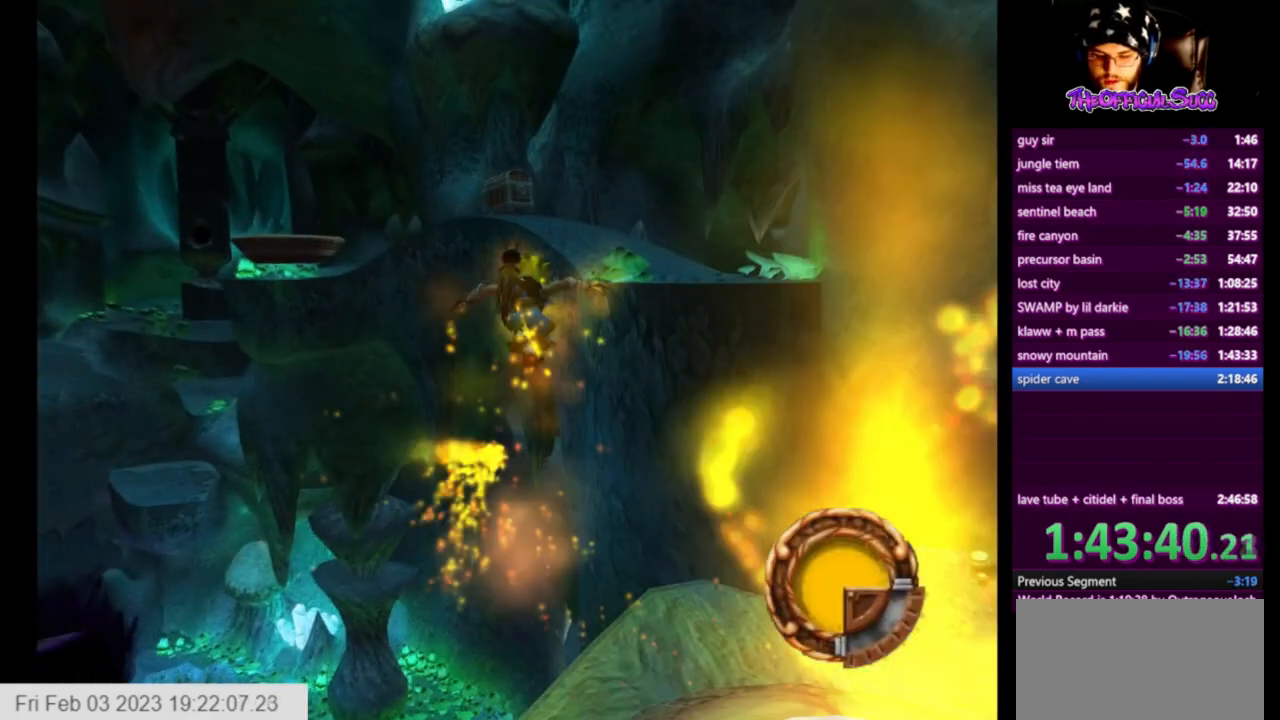
{"buttons": ["CIRCLE"], "left_stick": "down-right", "right_stick": "center", "events": [[125, "CIRCLE", "down"]]}
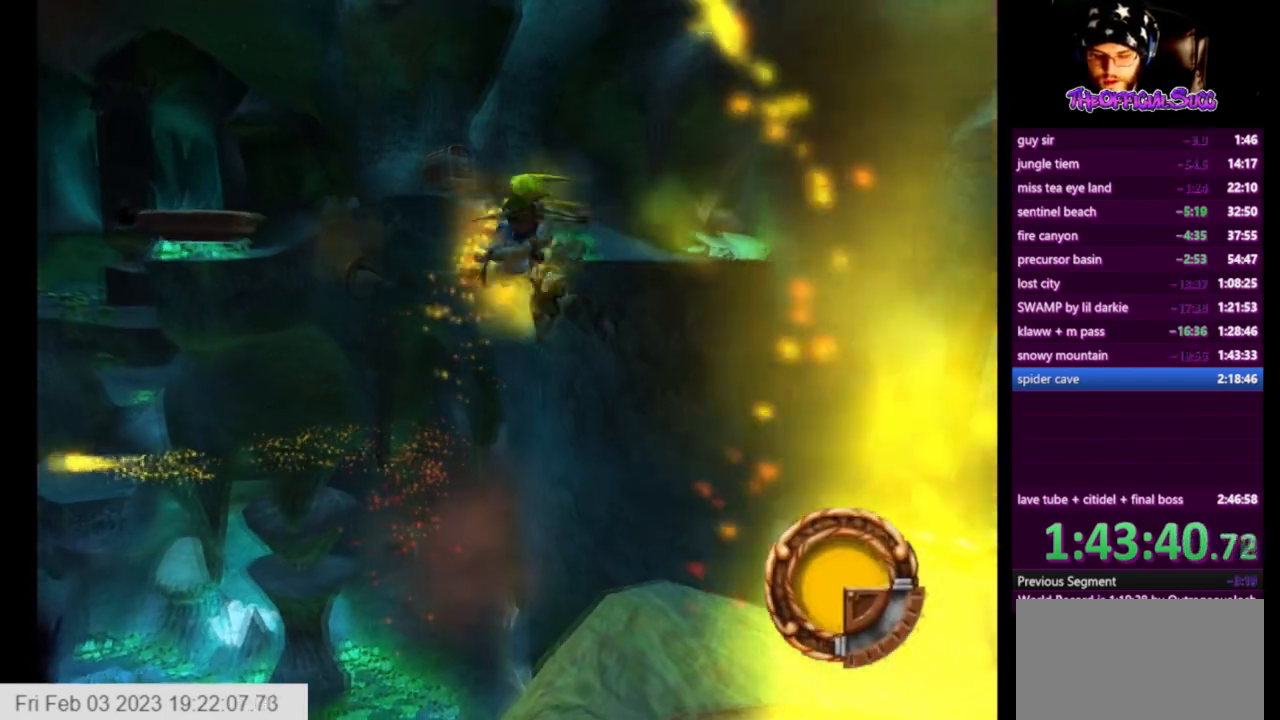
{"buttons": [], "left_stick": "down-right", "right_stick": "center", "events": [[376, "CIRCLE", "up"]]}
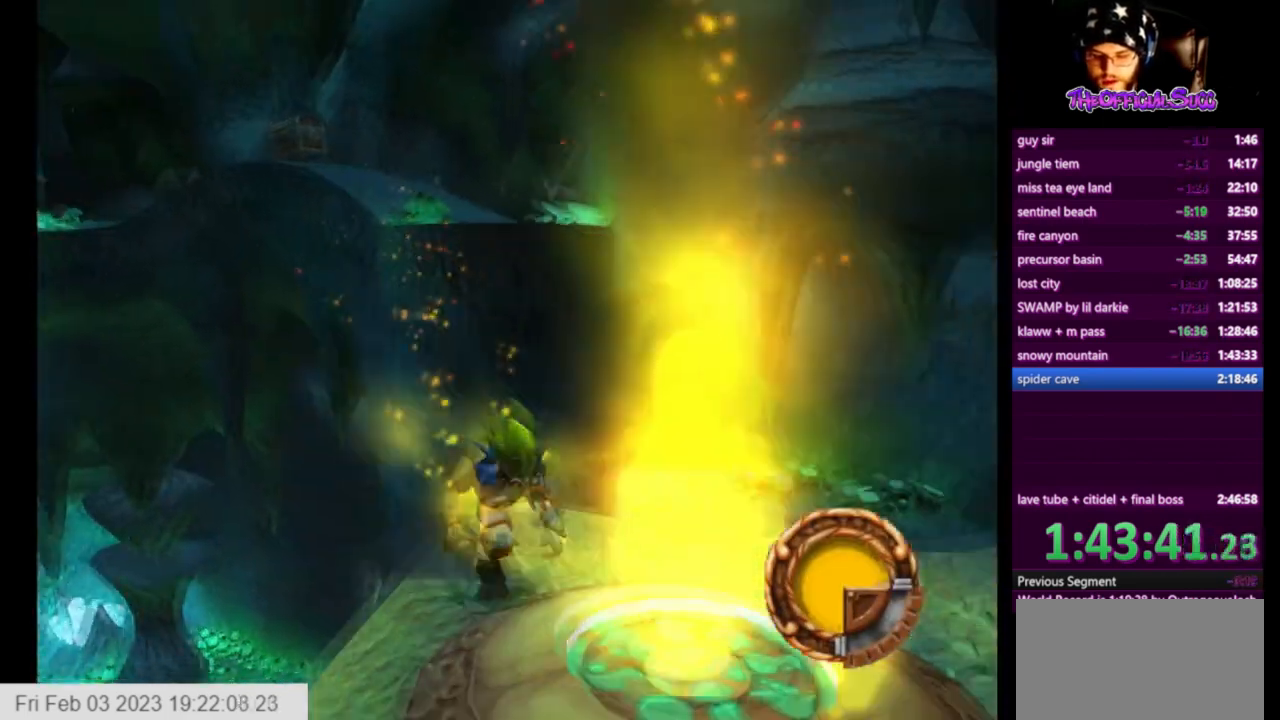
{"buttons": [], "left_stick": "down-right", "right_stick": "right", "events": [[83, "CIRCLE", "down"], [250, "CIRCLE", "up"], [417, "right_stick", "right"]]}
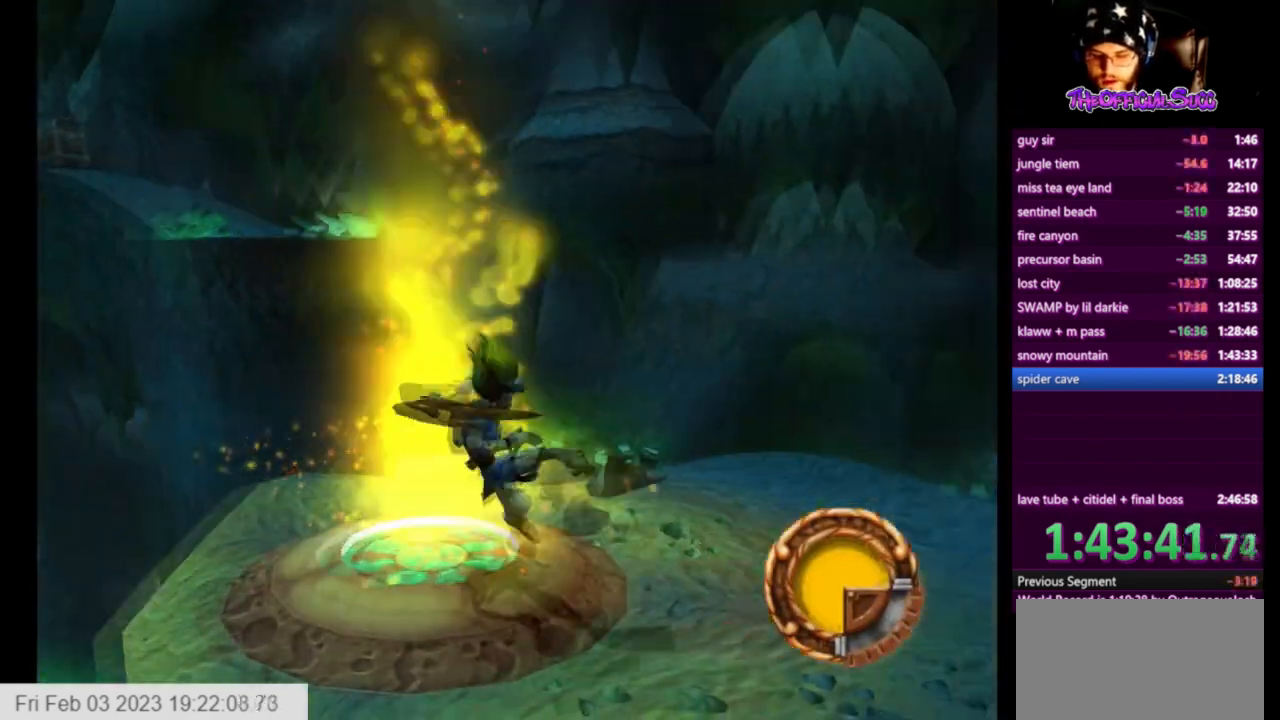
{"buttons": [], "left_stick": "right", "right_stick": "right", "events": [[459, "left_stick", "right"]]}
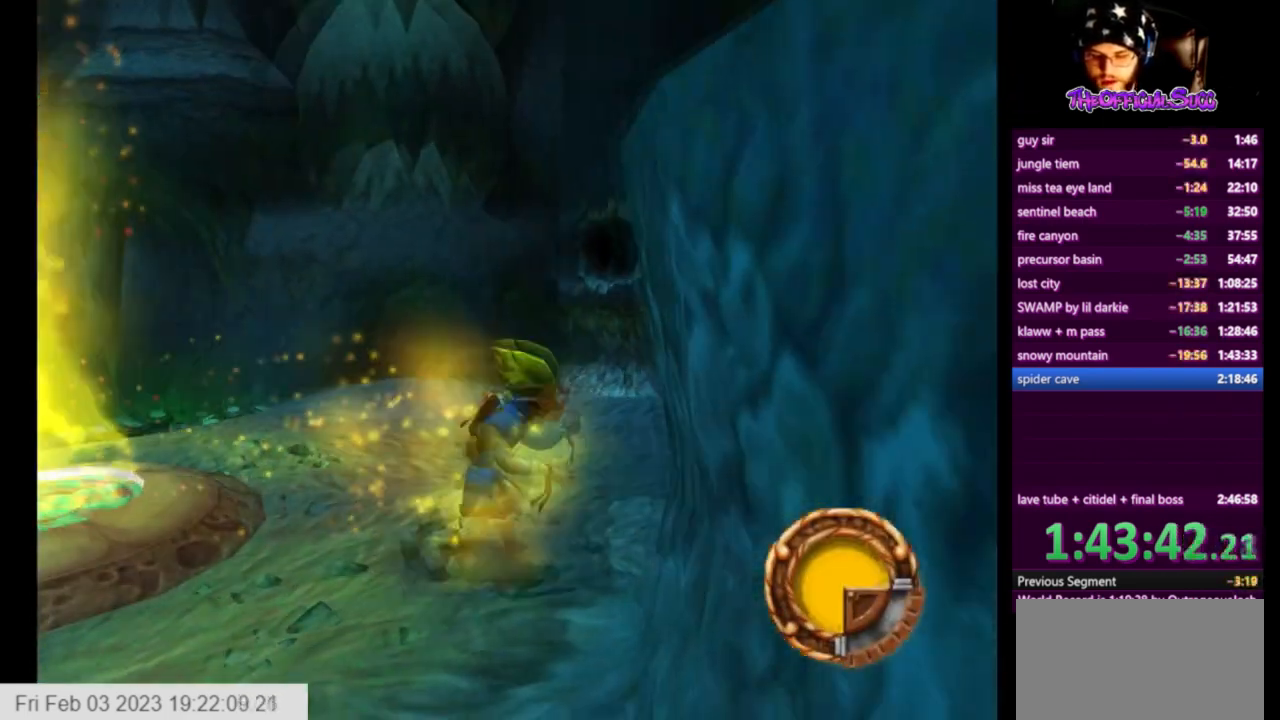
{"buttons": [], "left_stick": "left", "right_stick": "center", "events": [[167, "left_stick", "up-right"], [250, "right_stick", "center"], [292, "left_stick", "center"], [459, "left_stick", "left"]]}
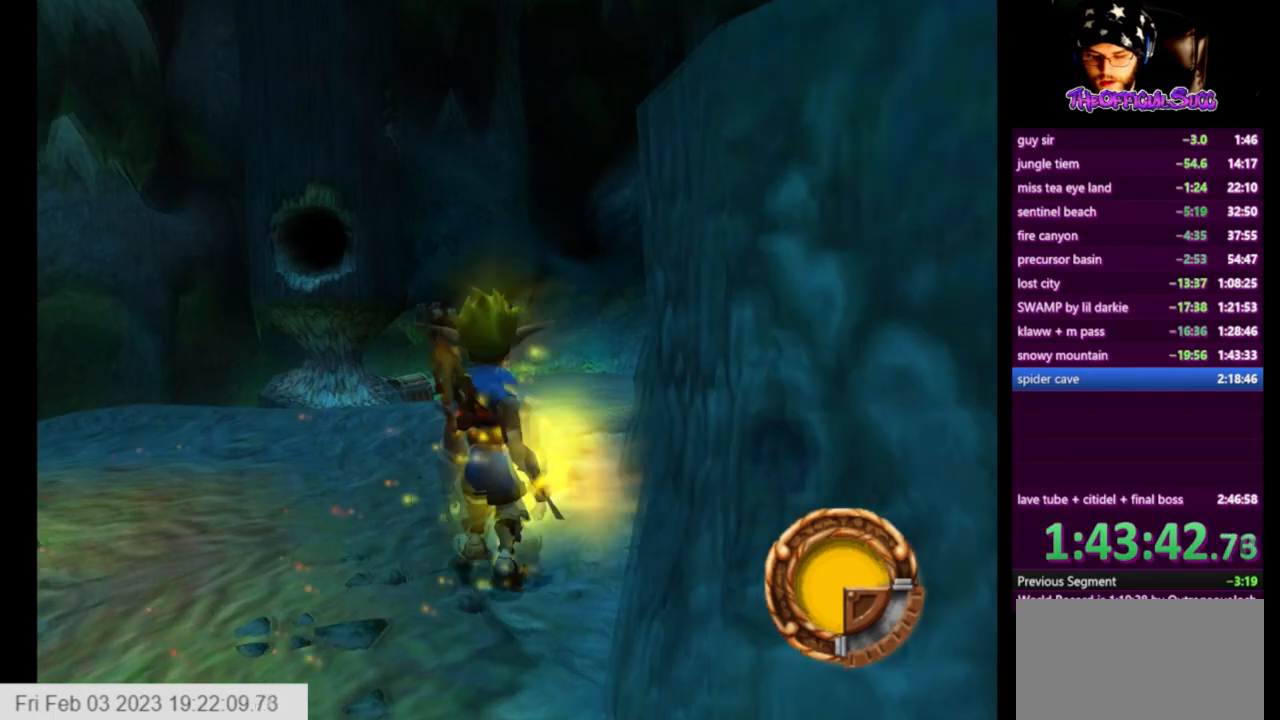
{"buttons": [], "left_stick": "left", "right_stick": "center", "events": []}
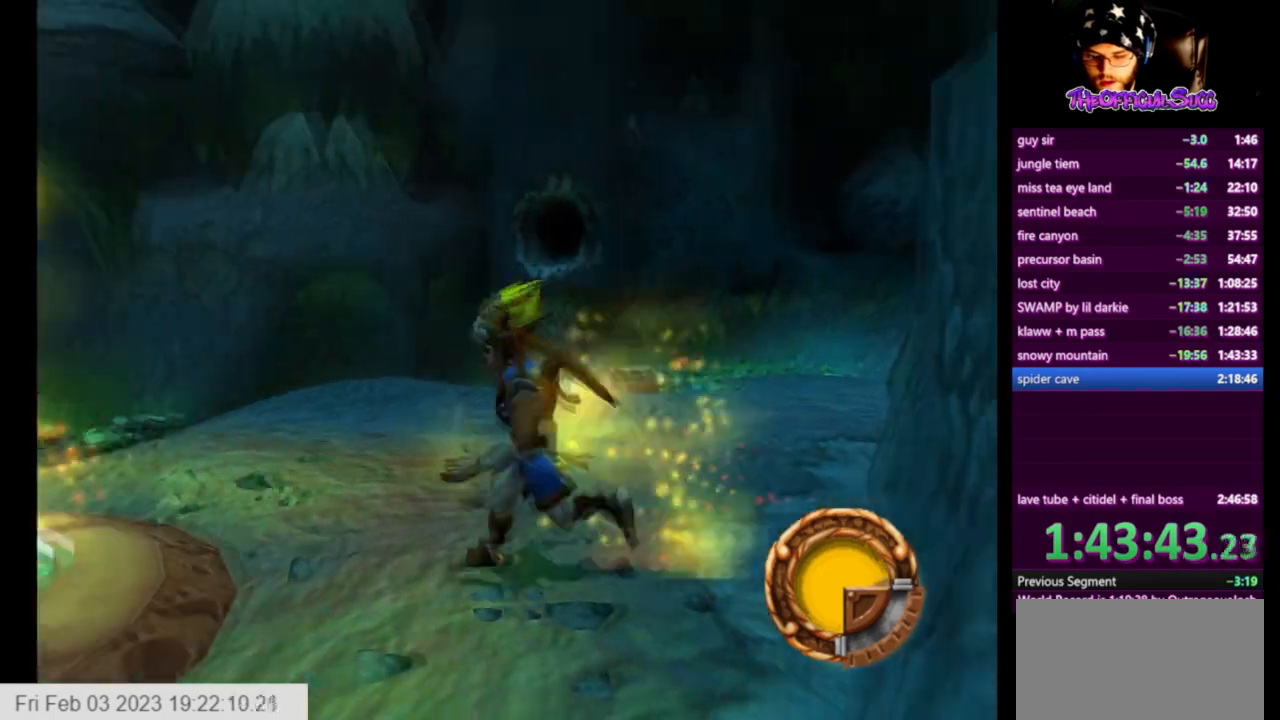
{"buttons": ["CROSS"], "left_stick": "left", "right_stick": "center", "events": [[167, "L1", "down"], [459, "CROSS", "down"], [459, "L1", "up"]]}
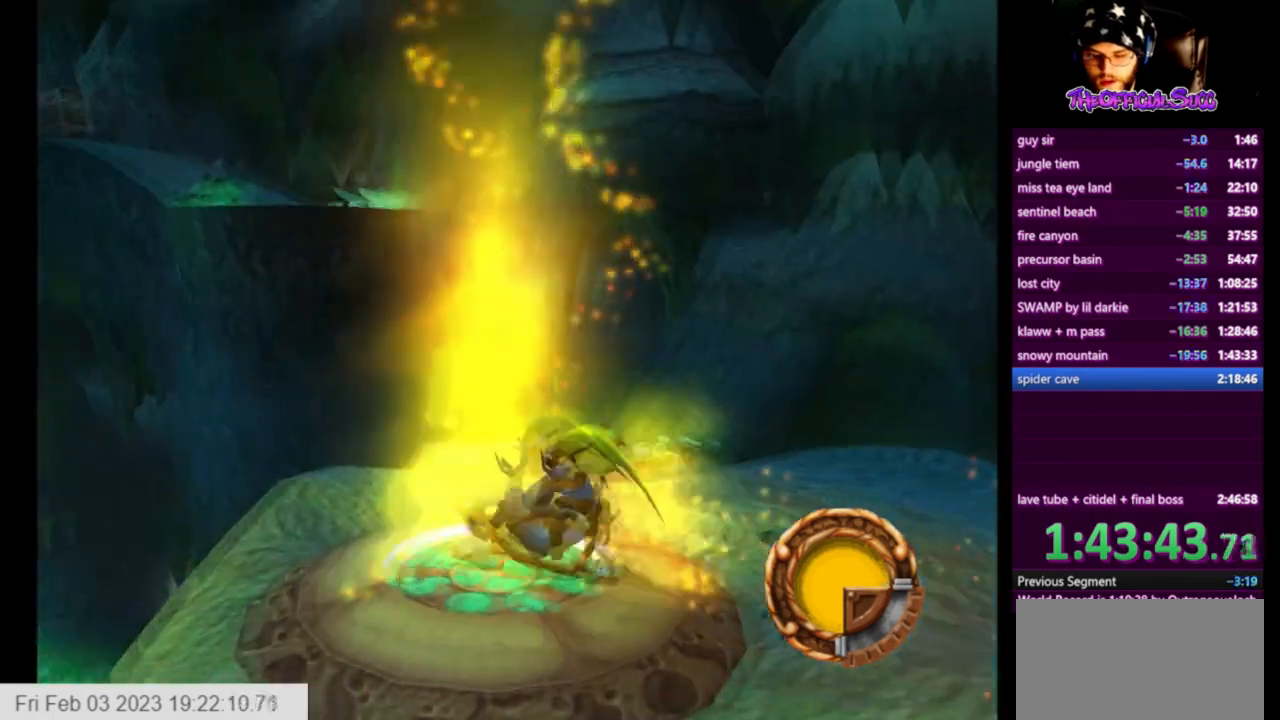
{"buttons": [], "left_stick": "up-left", "right_stick": "left", "events": [[209, "CROSS", "up"], [251, "left_stick", "up-left"], [459, "right_stick", "left"]]}
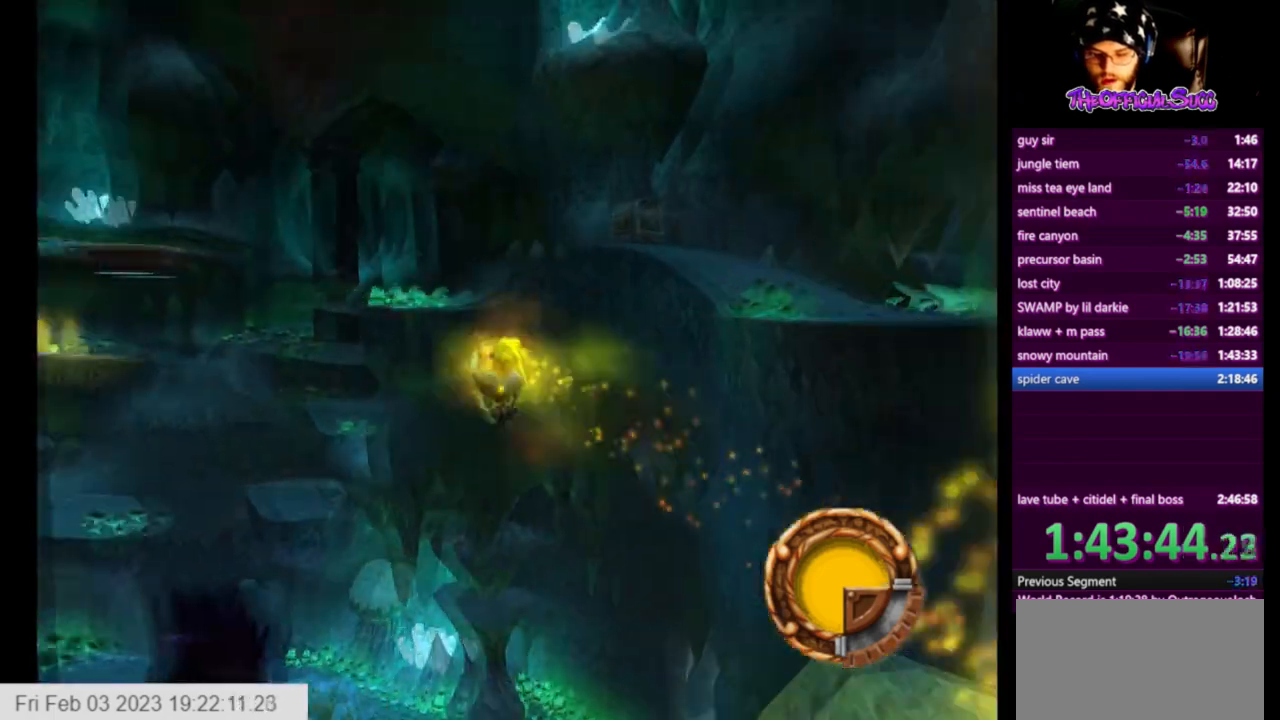
{"buttons": [], "left_stick": "up-right", "right_stick": "left", "events": [[42, "left_stick", "up-right"]]}
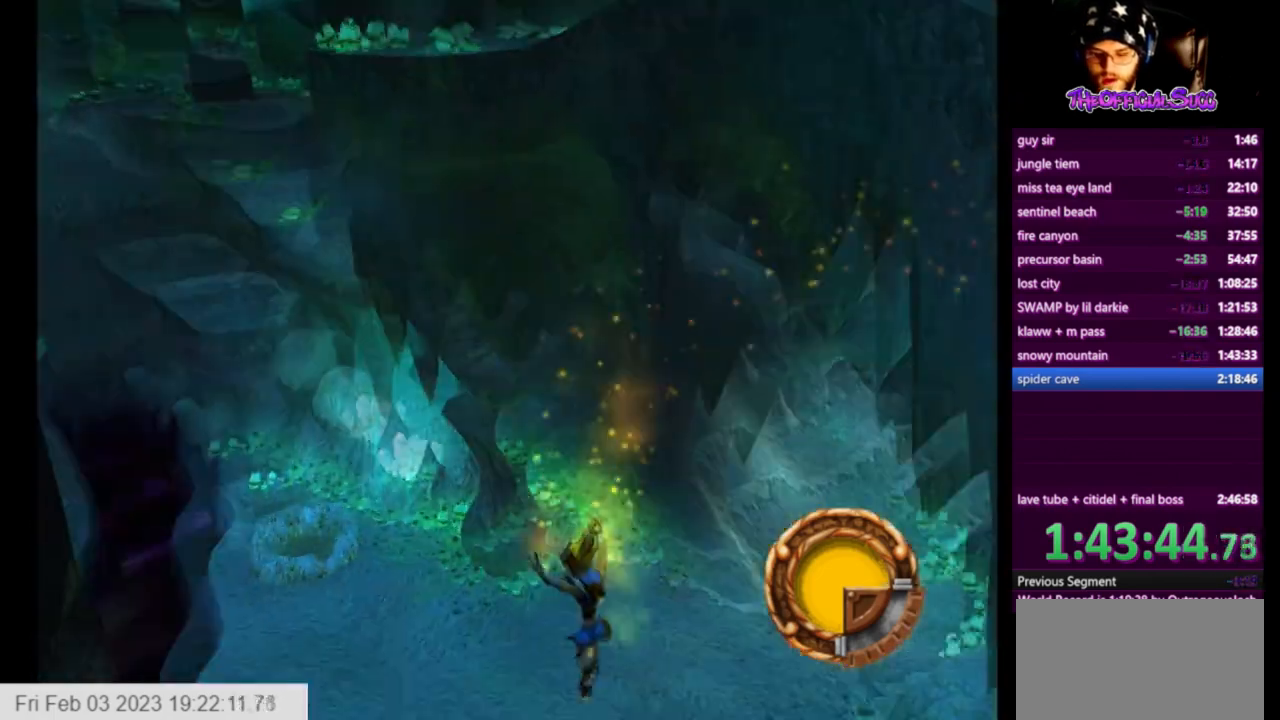
{"buttons": [], "left_stick": "up", "right_stick": "left", "events": [[459, "left_stick", "up"]]}
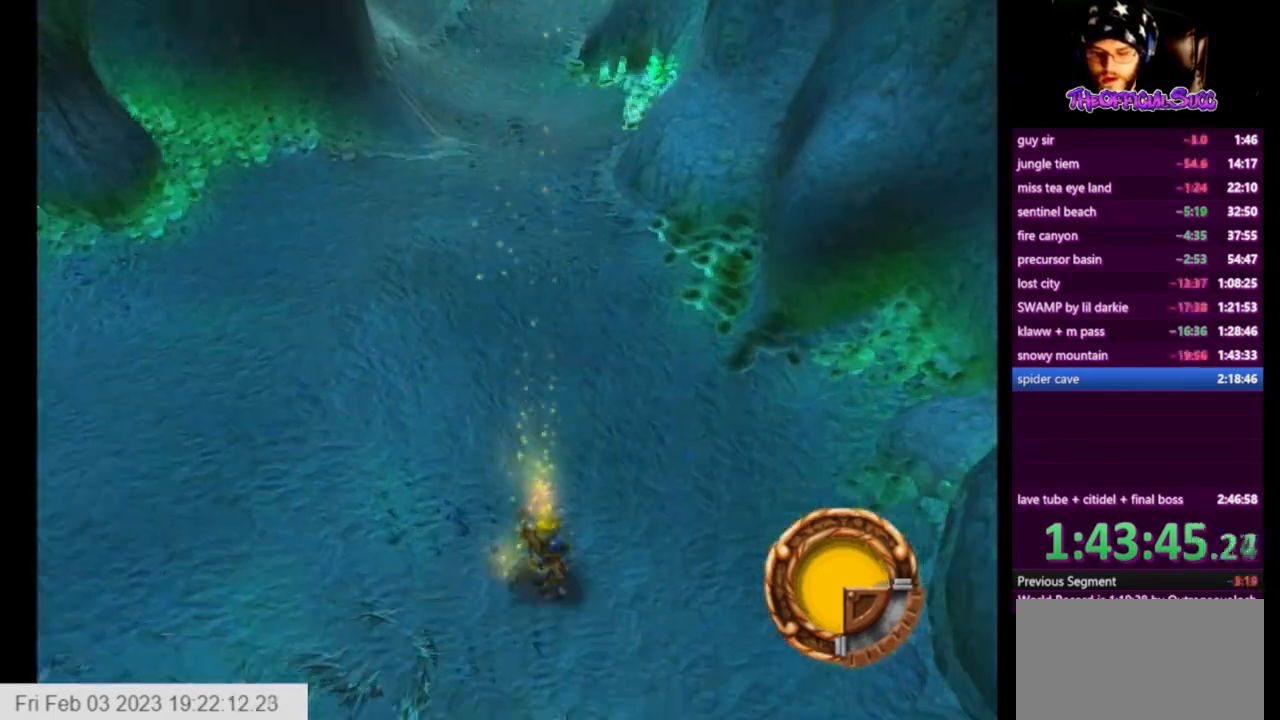
{"buttons": ["CROSS"], "left_stick": "up", "right_stick": "center", "events": [[42, "right_stick", "center"], [209, "L1", "down"], [334, "CROSS", "down"], [375, "L1", "up"]]}
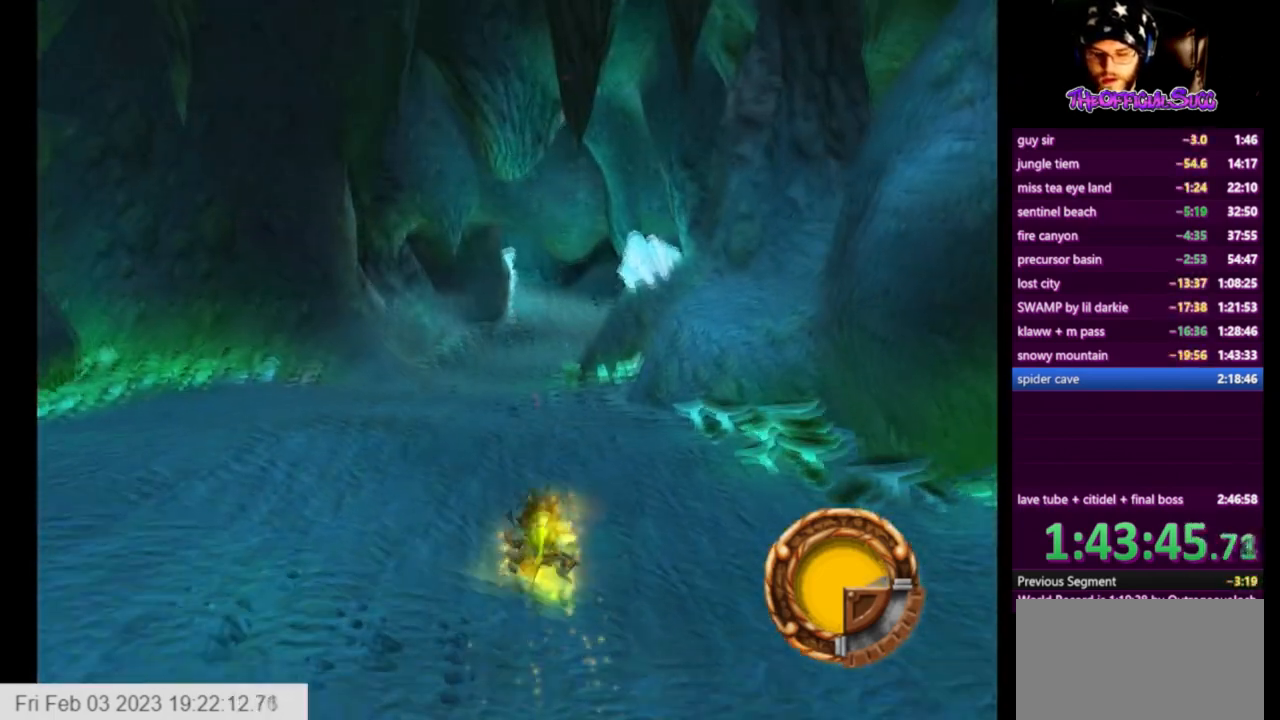
{"buttons": [], "left_stick": "up", "right_stick": "center", "events": [[334, "CROSS", "up"]]}
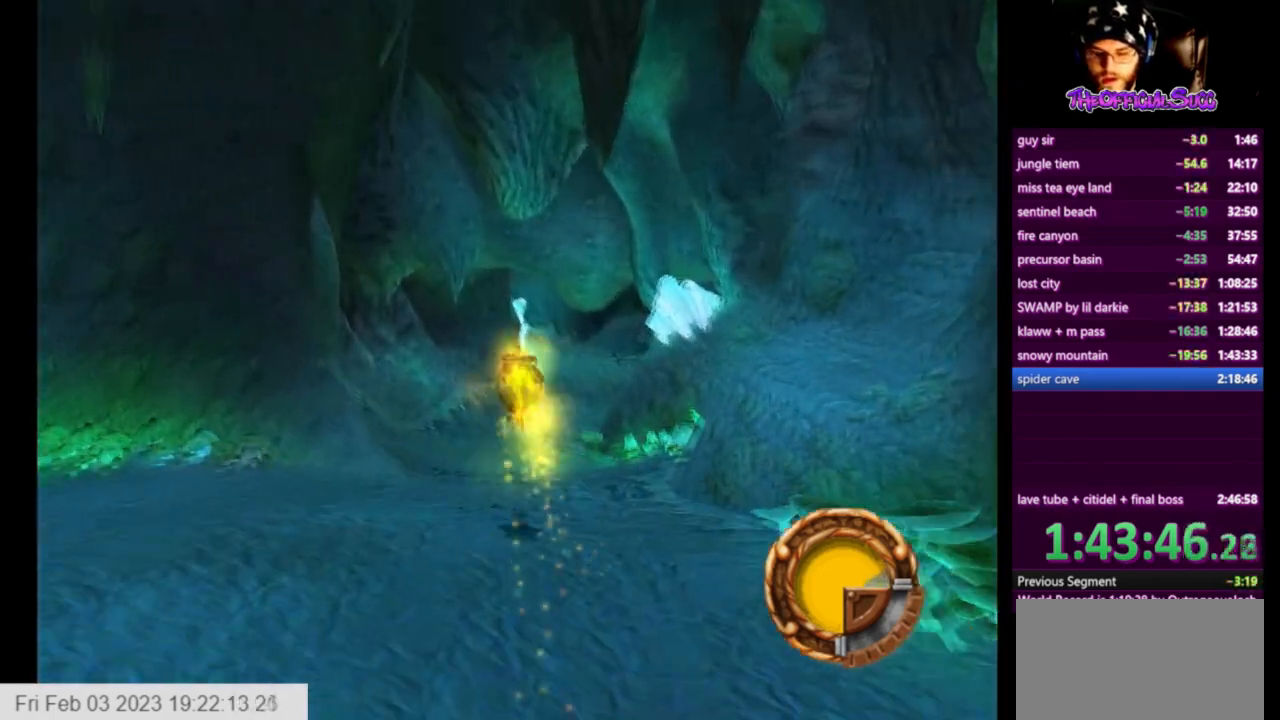
{"buttons": ["CROSS", "L1"], "left_stick": "up", "right_stick": "center", "events": [[375, "L1", "down"], [500, "CROSS", "down"]]}
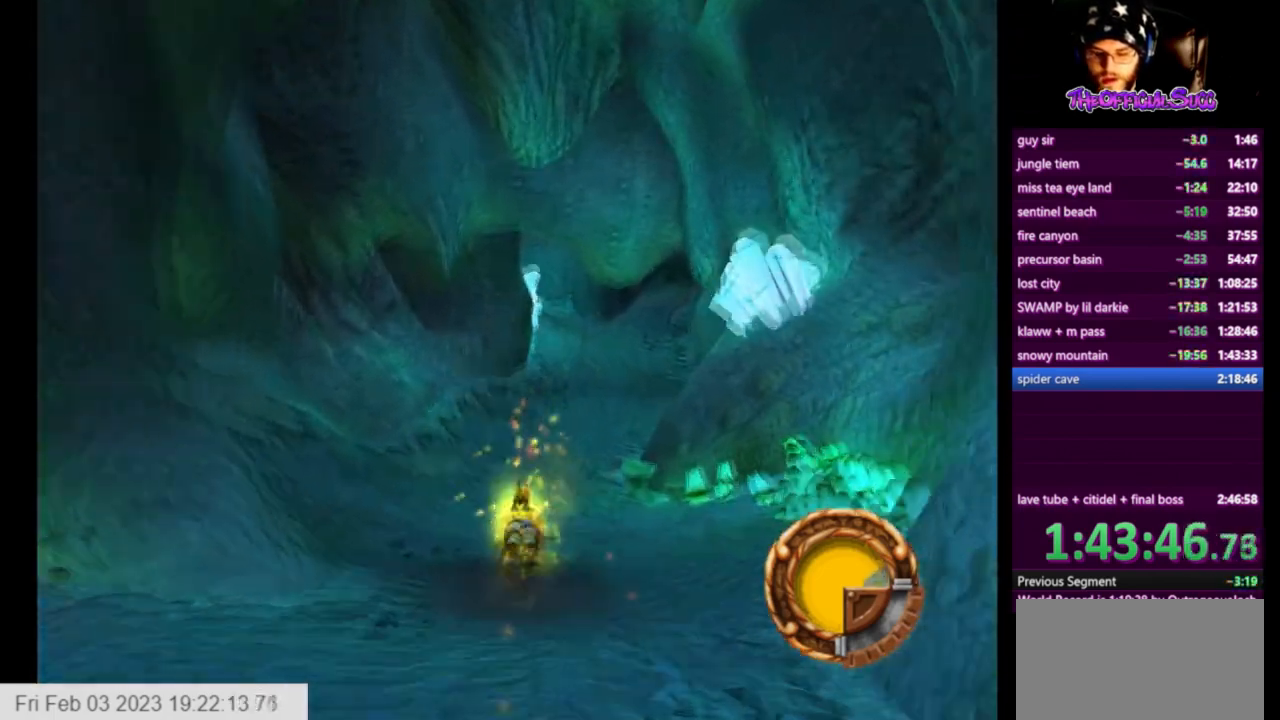
{"buttons": [], "left_stick": "up", "right_stick": "left", "events": [[42, "L1", "up"], [167, "CROSS", "up"], [376, "right_stick", "left"]]}
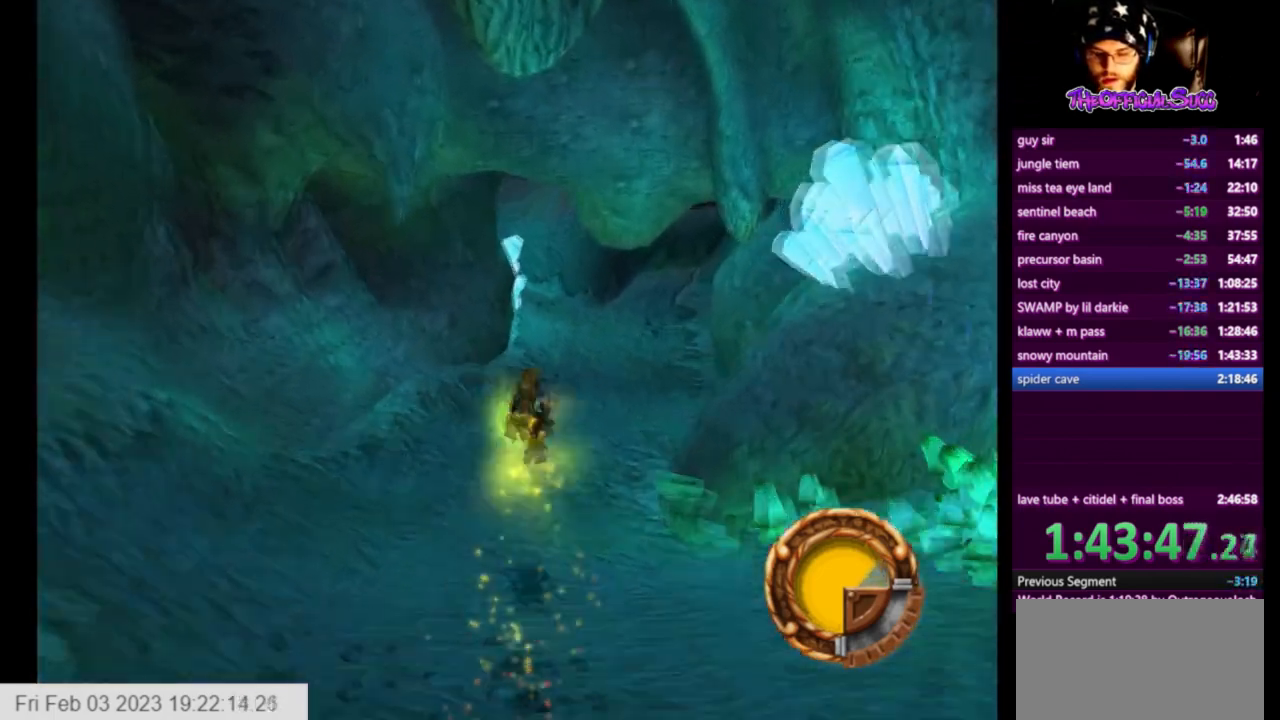
{"buttons": [], "left_stick": "up", "right_stick": "left", "events": []}